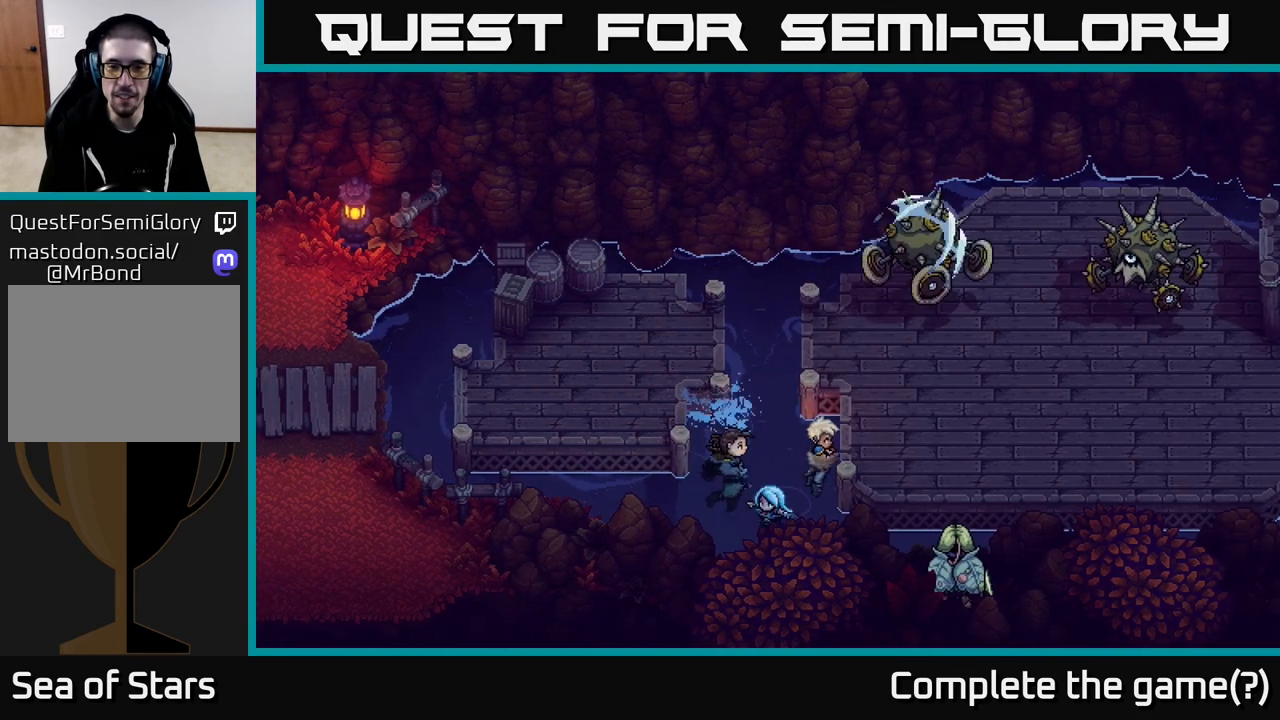
Gameplay with a controller (Xbox layout); each line is a JSON object with the inputs held at the frame after it. "events" lists button and stick changes between this image and that frame as [ms after this image, input, new state], when the widget could be followed in between.
{"buttons": [], "left_stick": "up", "right_stick": "center", "events": [[150, "left_stick", "up-left"], [200, "left_stick", "up"]]}
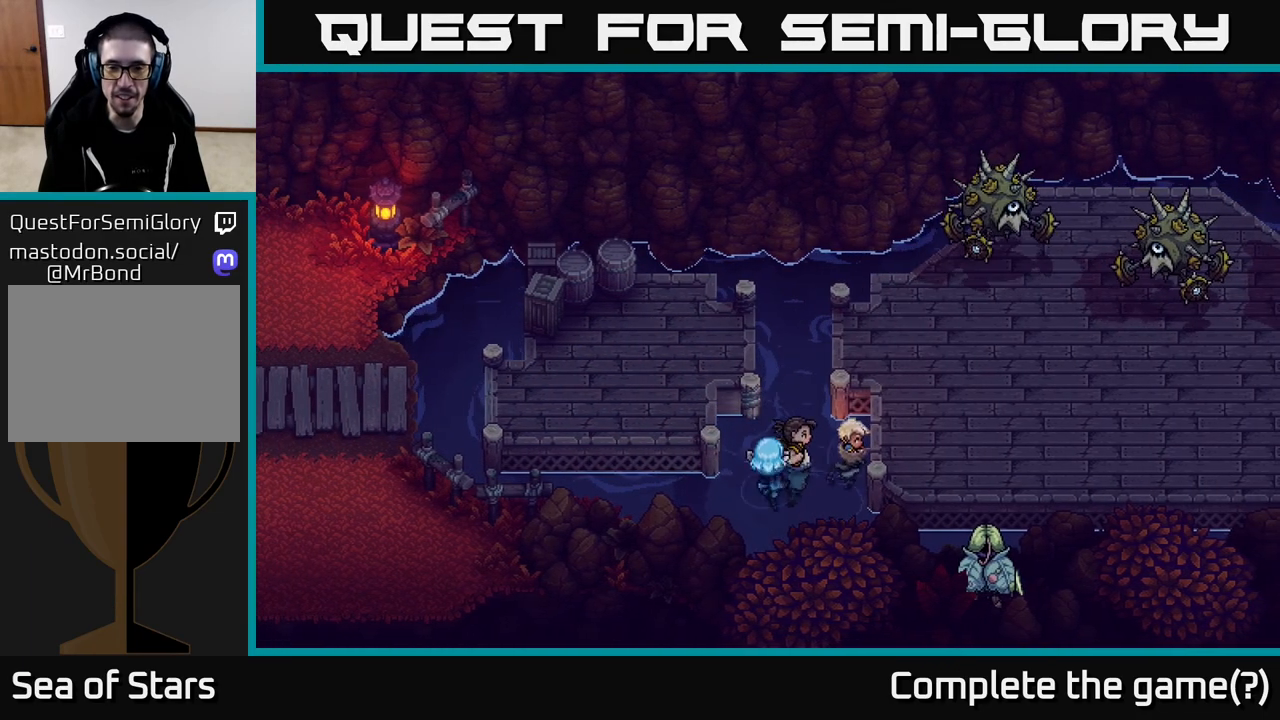
{"buttons": [], "left_stick": "up", "right_stick": "center", "events": [[317, "left_stick", "up-right"], [433, "left_stick", "up"]]}
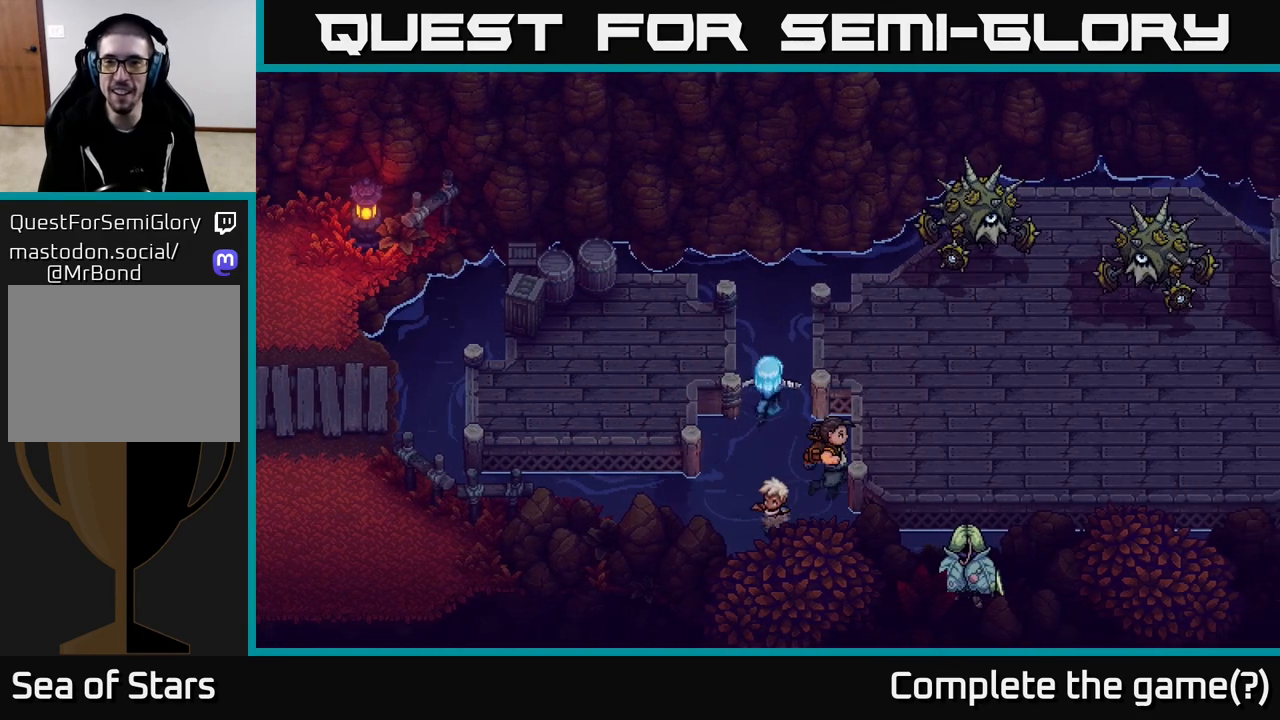
{"buttons": [], "left_stick": "up-right", "right_stick": "center", "events": [[367, "left_stick", "up-right"]]}
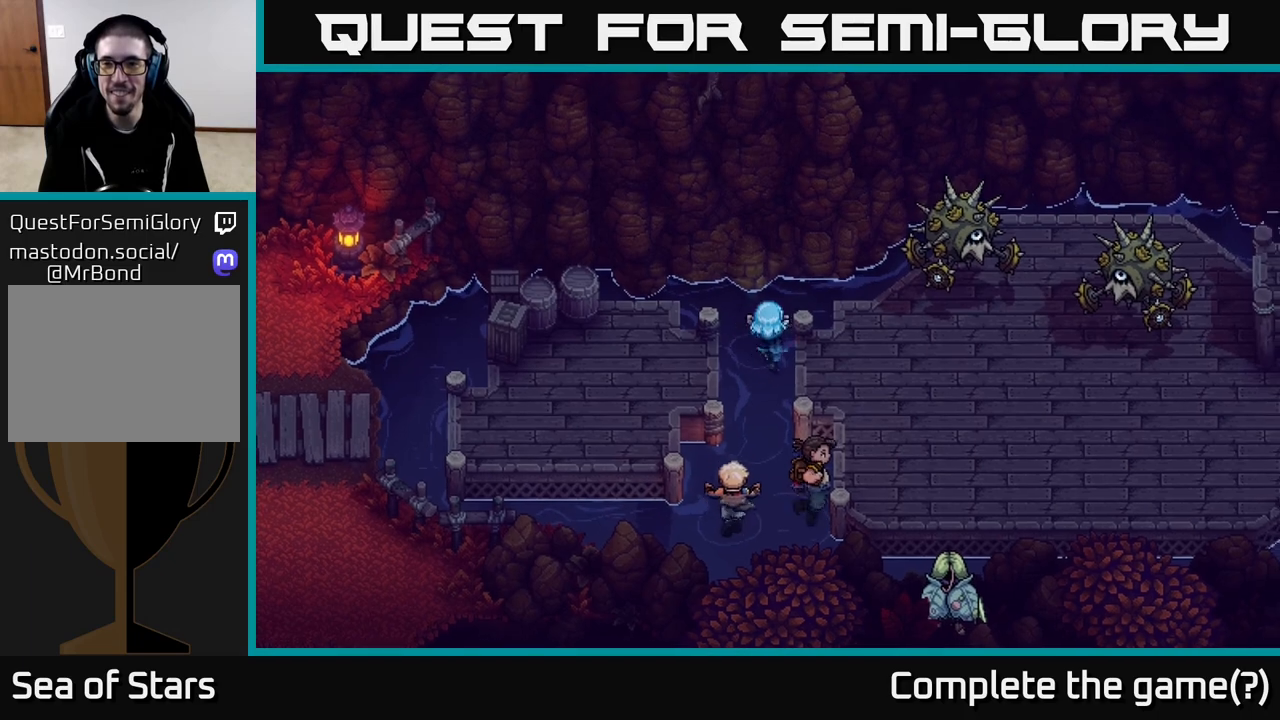
{"buttons": [], "left_stick": "right", "right_stick": "center", "events": [[333, "left_stick", "right"]]}
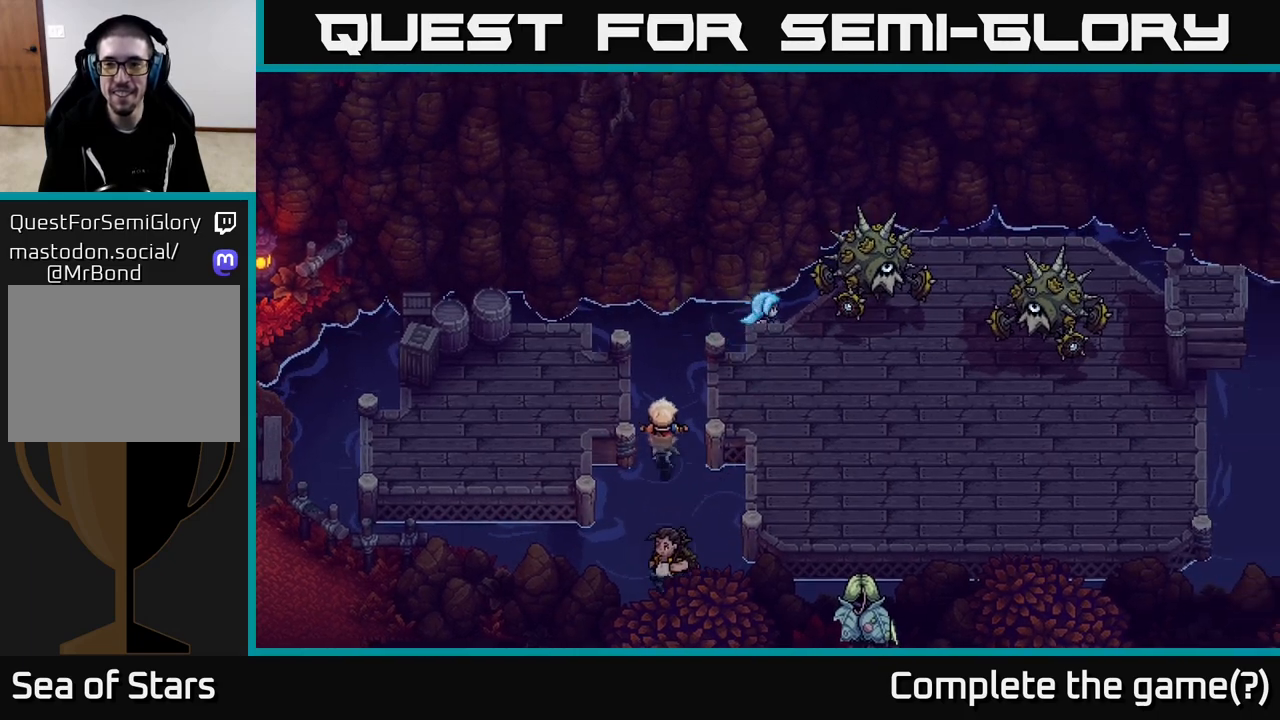
{"buttons": [], "left_stick": "up-right", "right_stick": "center", "events": [[167, "left_stick", "up-right"]]}
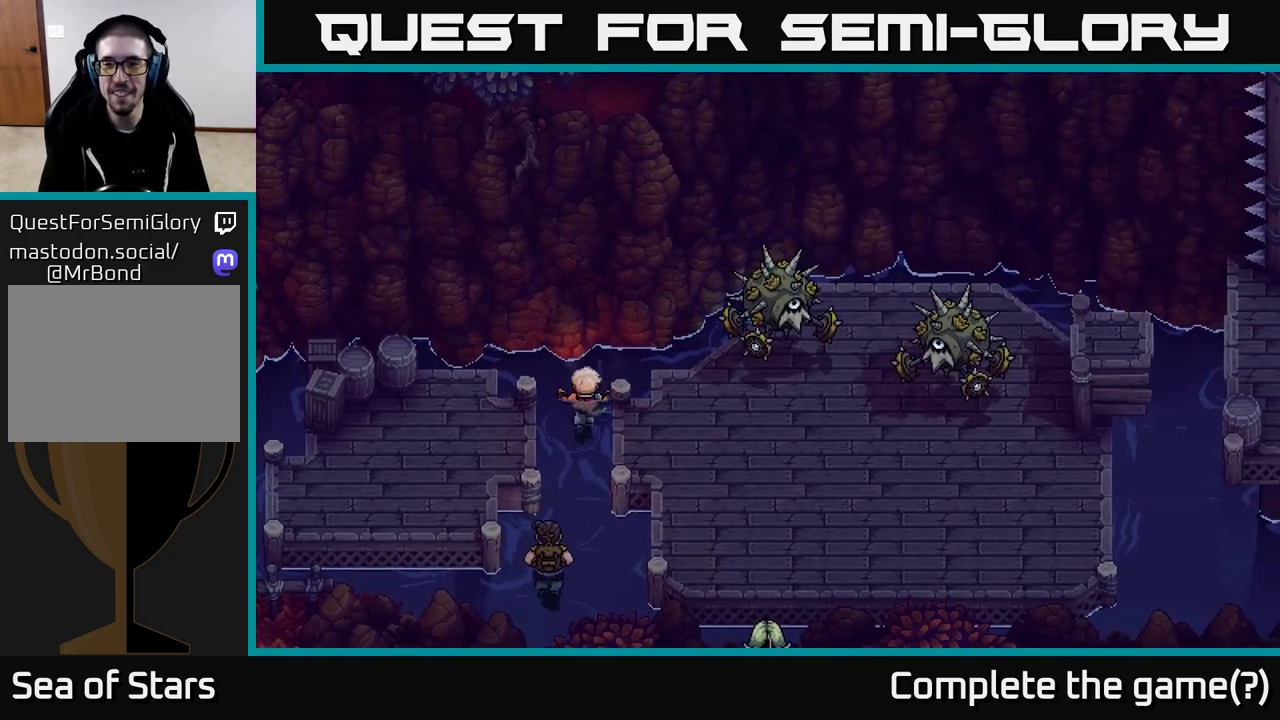
{"buttons": [], "left_stick": "up-right", "right_stick": "center", "events": []}
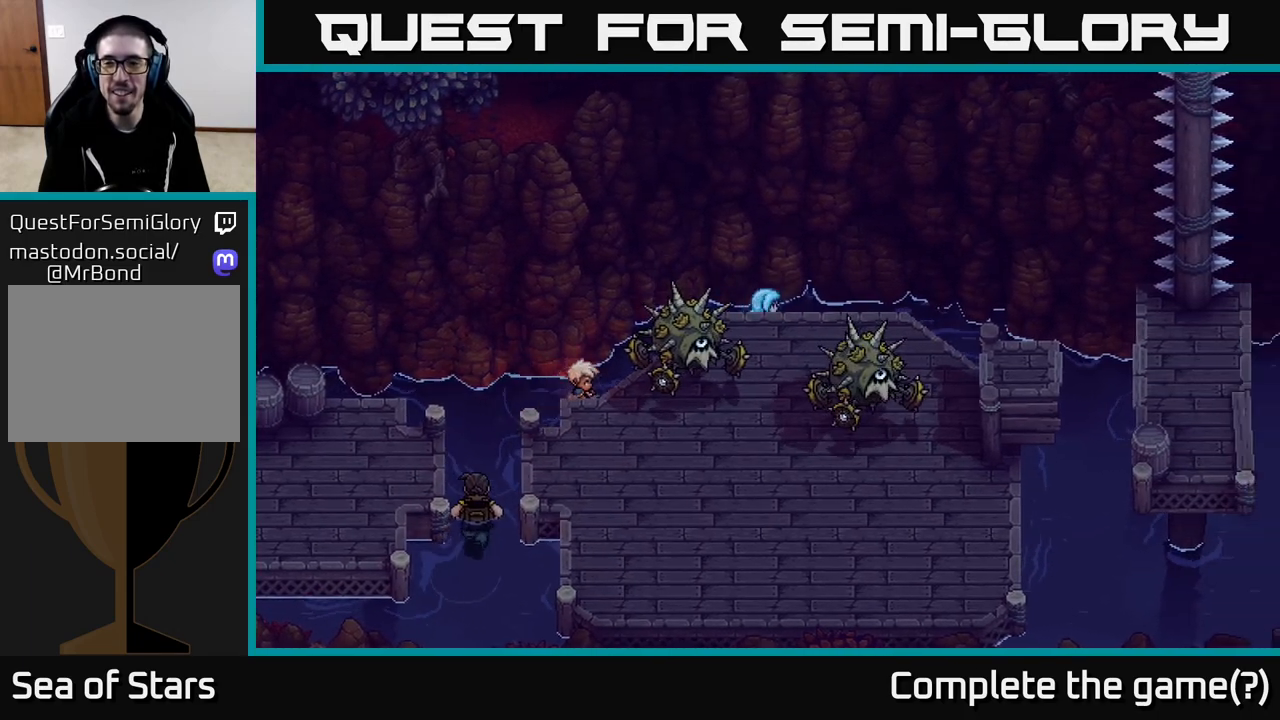
{"buttons": [], "left_stick": "right", "right_stick": "center", "events": [[67, "left_stick", "right"]]}
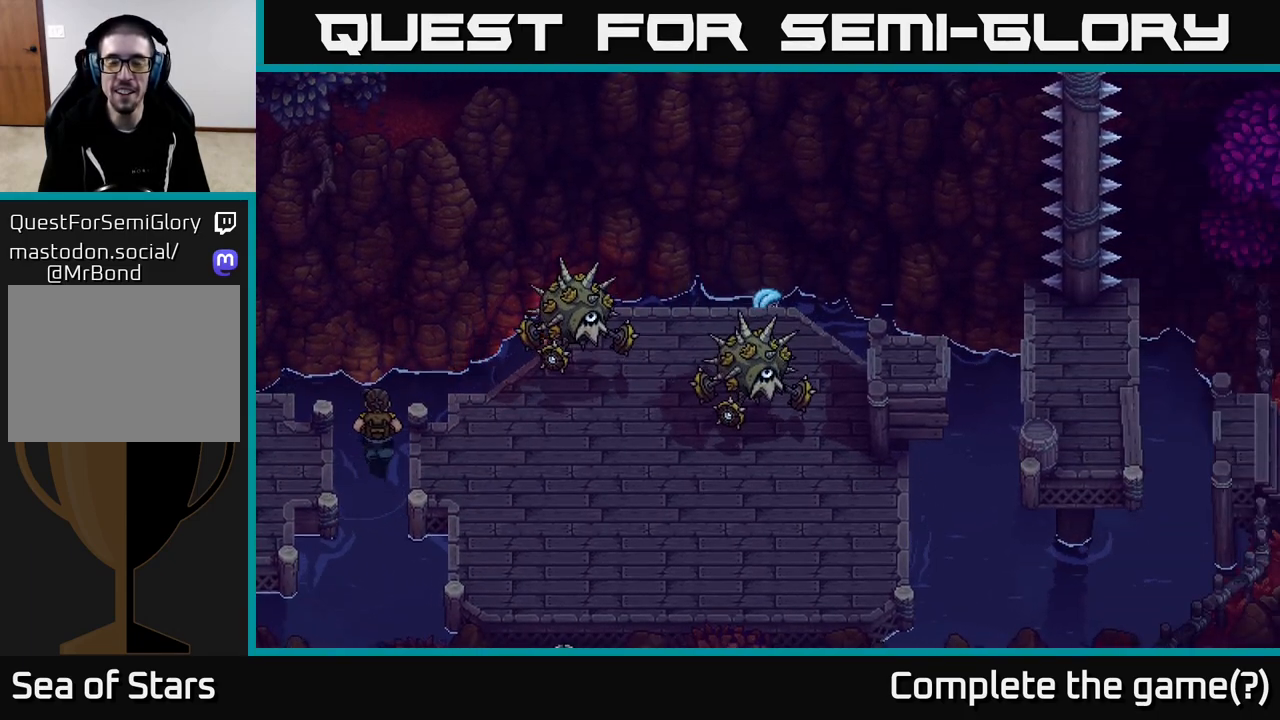
{"buttons": [], "left_stick": "down-right", "right_stick": "center", "events": [[367, "left_stick", "down-right"]]}
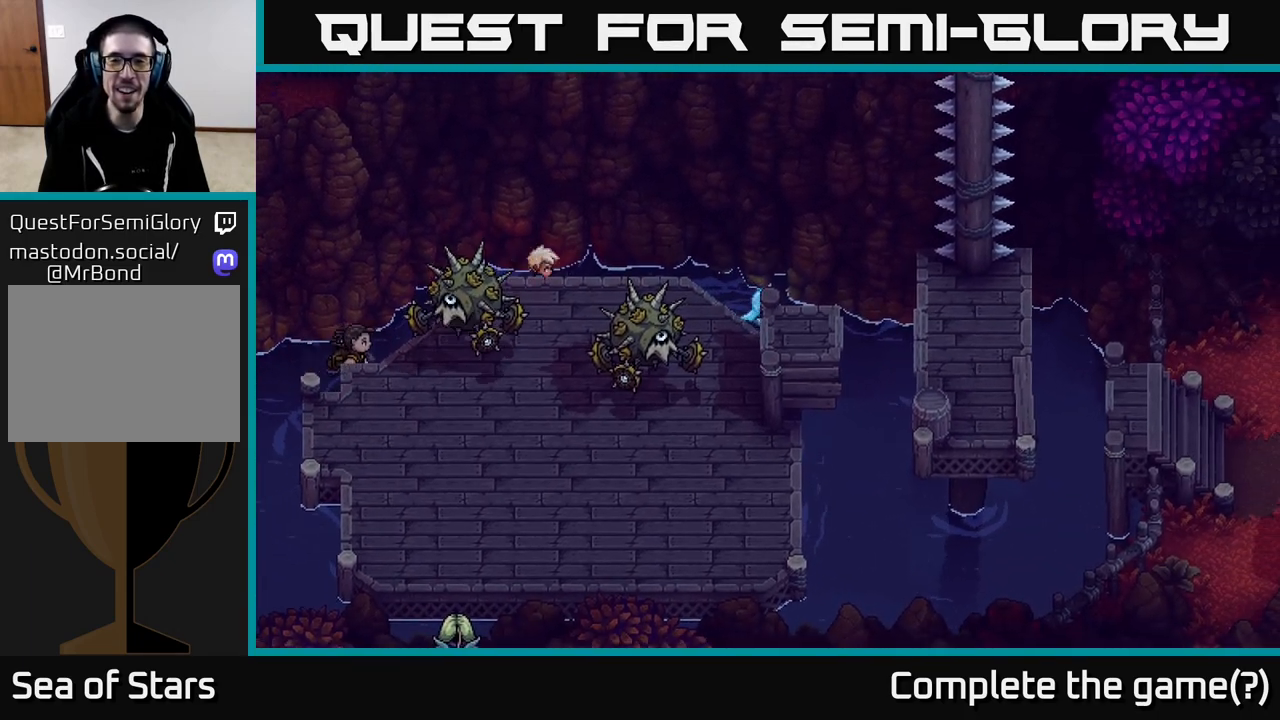
{"buttons": [], "left_stick": "down", "right_stick": "center", "events": [[417, "left_stick", "down"]]}
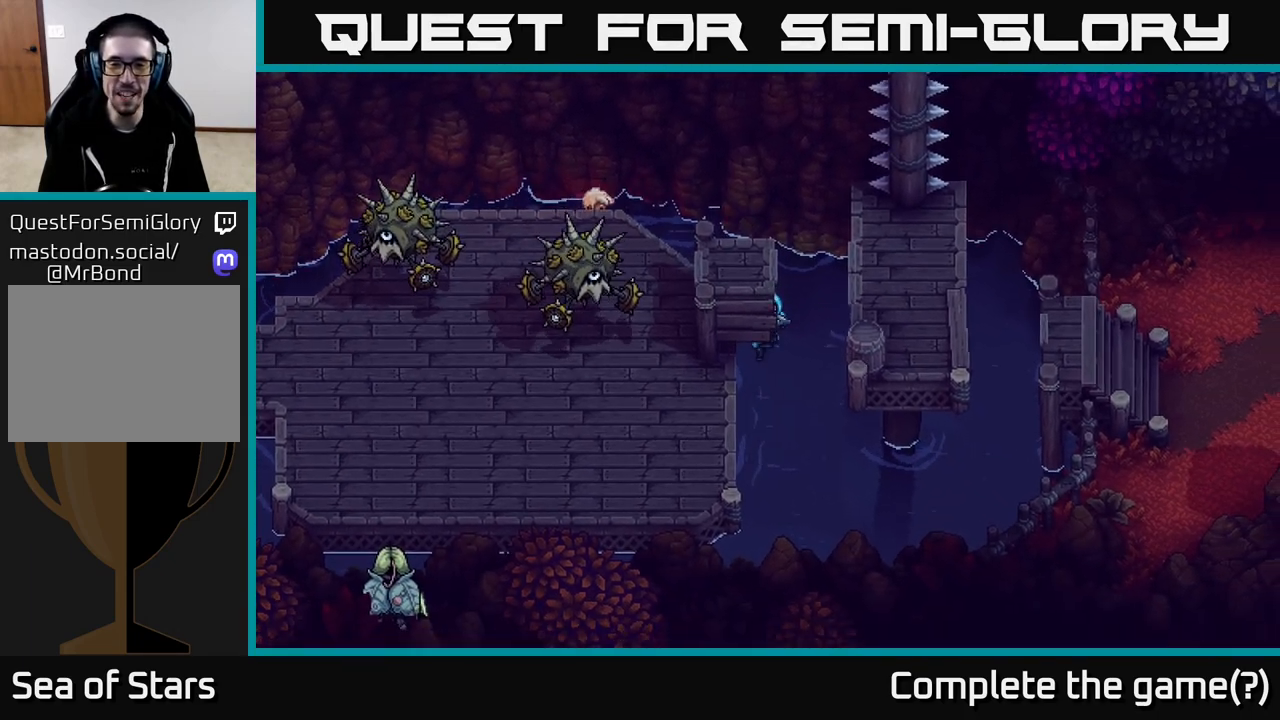
{"buttons": [], "left_stick": "down", "right_stick": "center", "events": []}
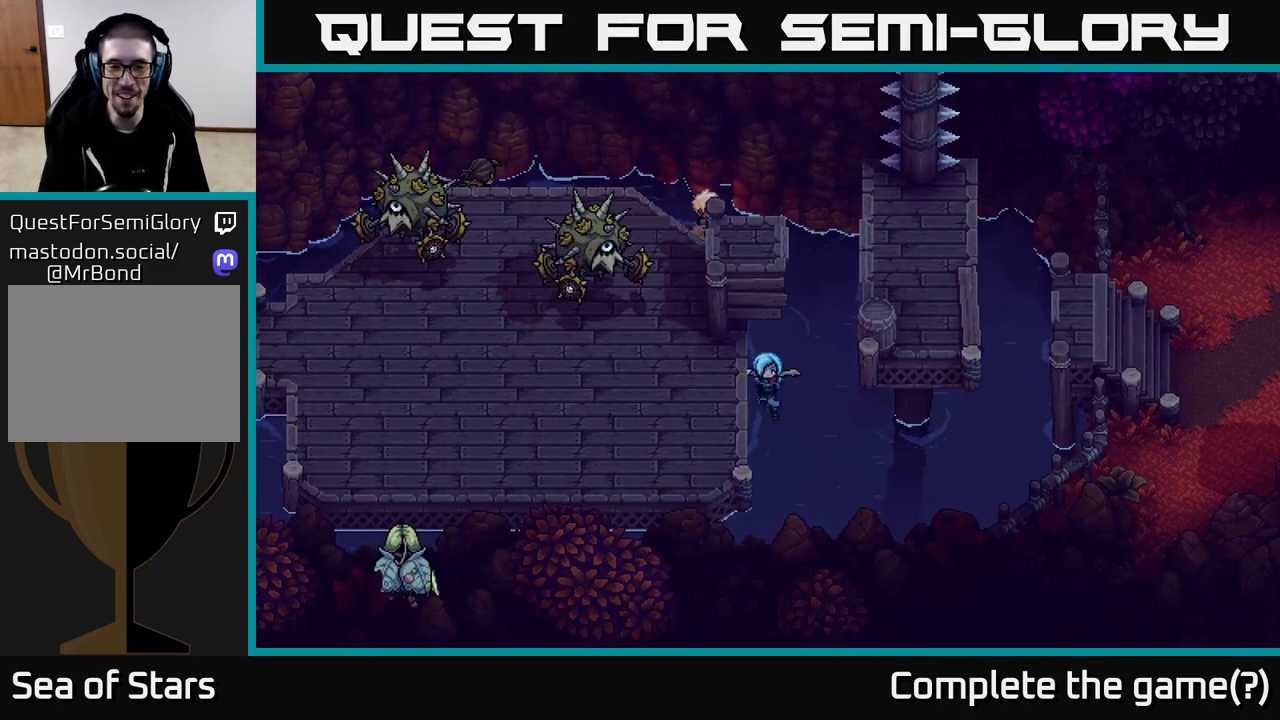
{"buttons": [], "left_stick": "center", "right_stick": "center", "events": [[100, "left_stick", "down-left"], [500, "left_stick", "center"]]}
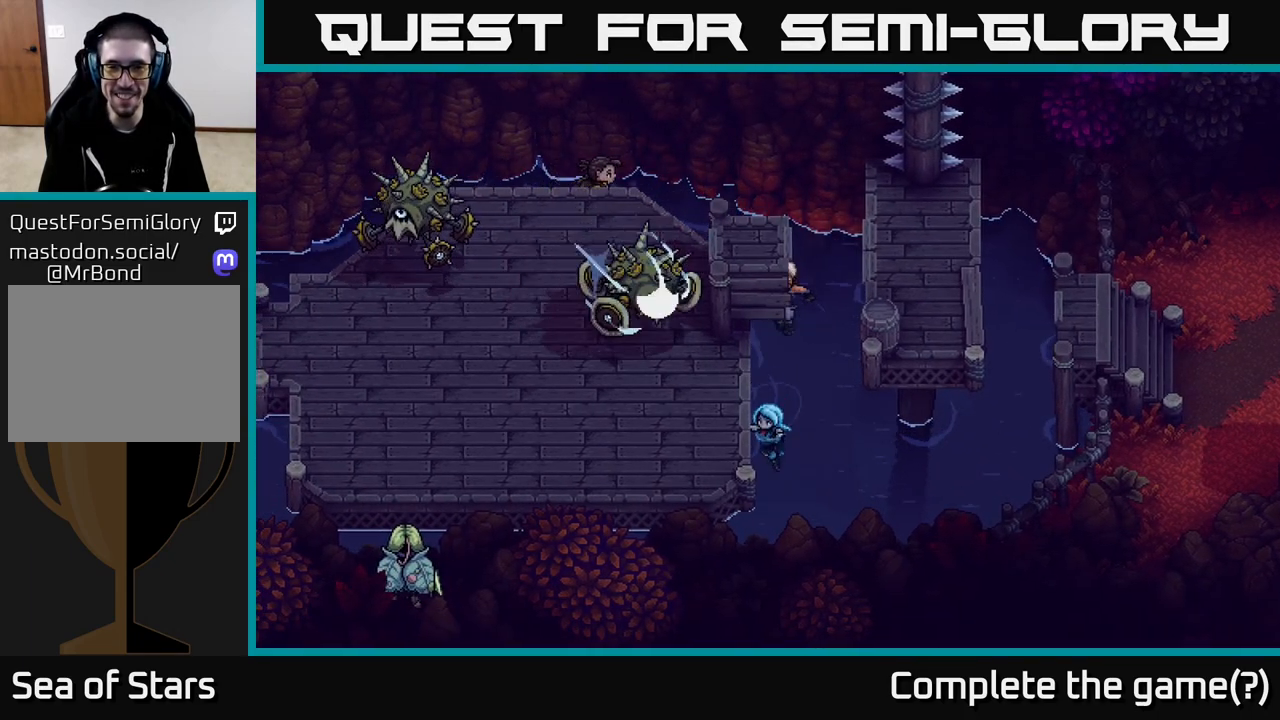
{"buttons": [], "left_stick": "right", "right_stick": "center", "events": [[250, "left_stick", "right"]]}
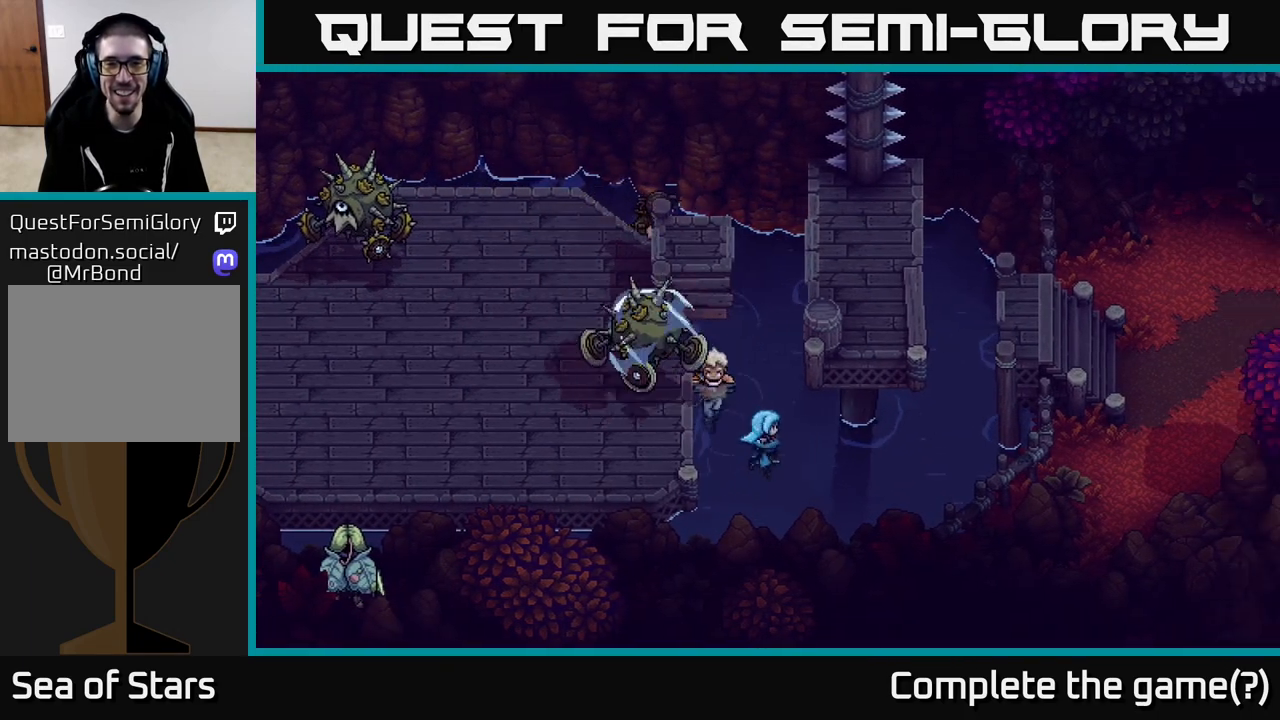
{"buttons": [], "left_stick": "left", "right_stick": "center", "events": [[117, "left_stick", "center"], [217, "left_stick", "left"]]}
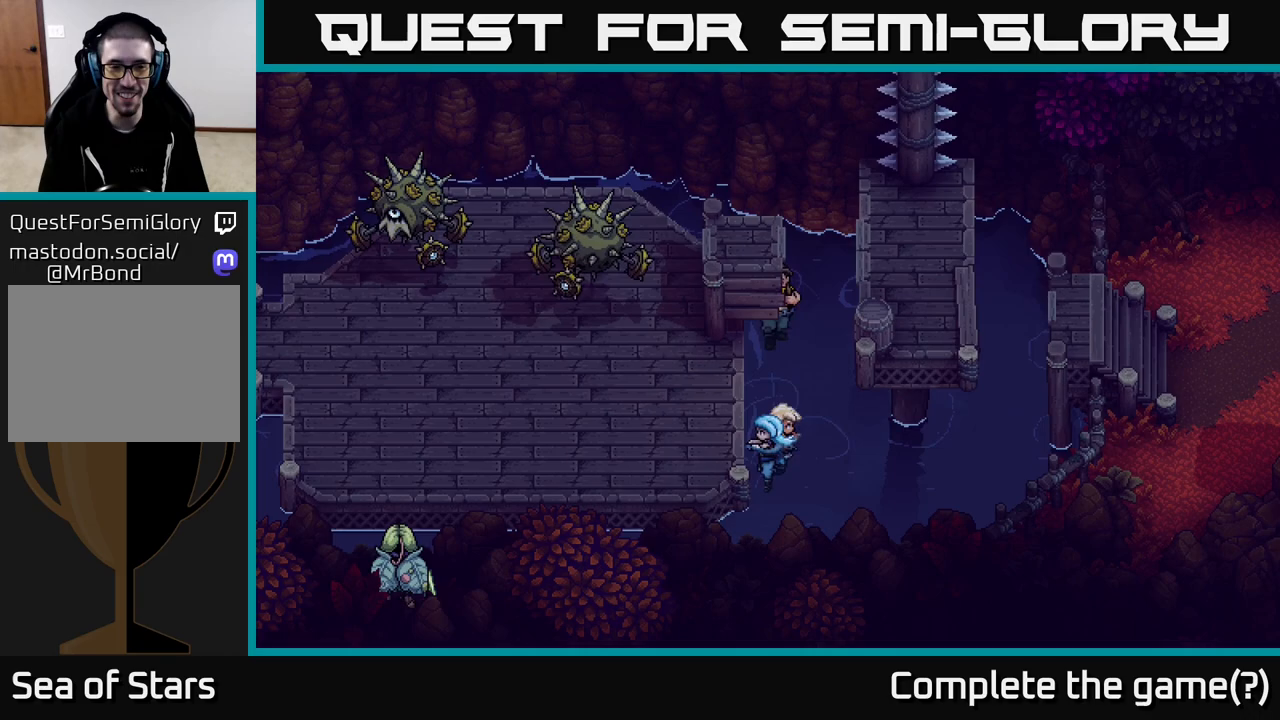
{"buttons": [], "left_stick": "center", "right_stick": "center", "events": [[17, "left_stick", "center"]]}
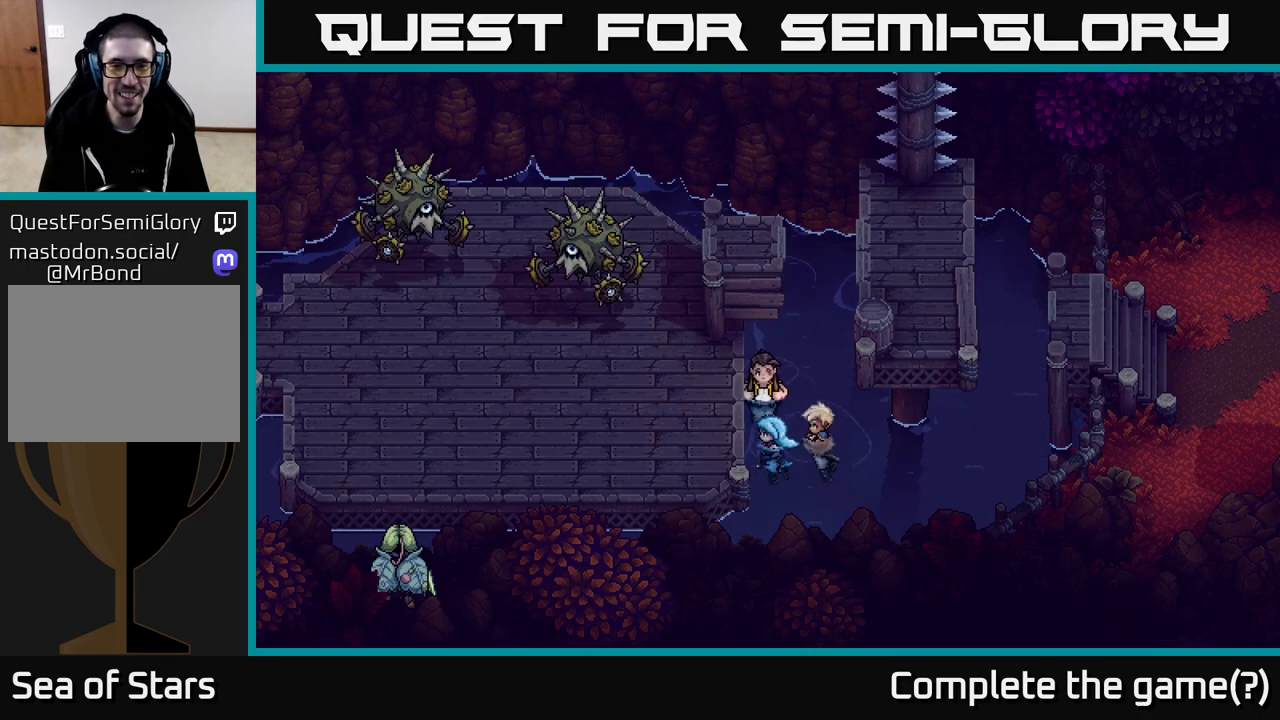
{"buttons": [], "left_stick": "center", "right_stick": "center", "events": []}
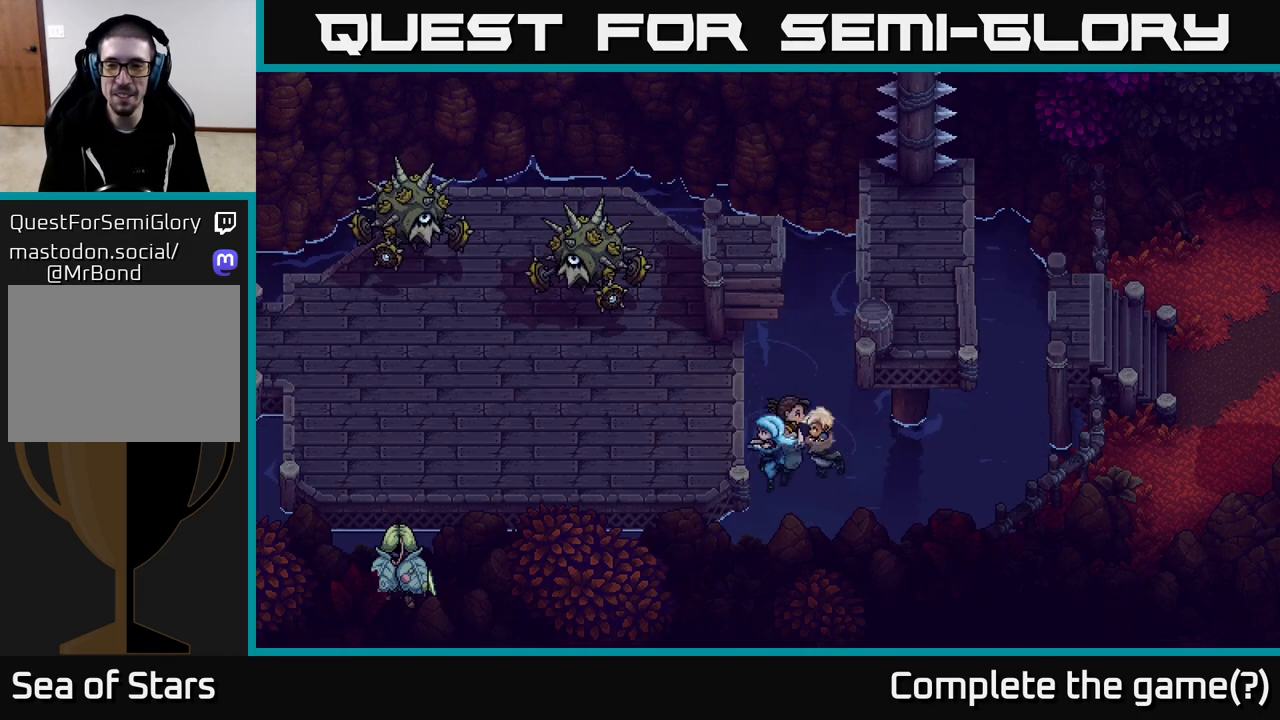
{"buttons": ["A"], "left_stick": "left", "right_stick": "center", "events": [[333, "left_stick", "left"], [433, "A", "down"]]}
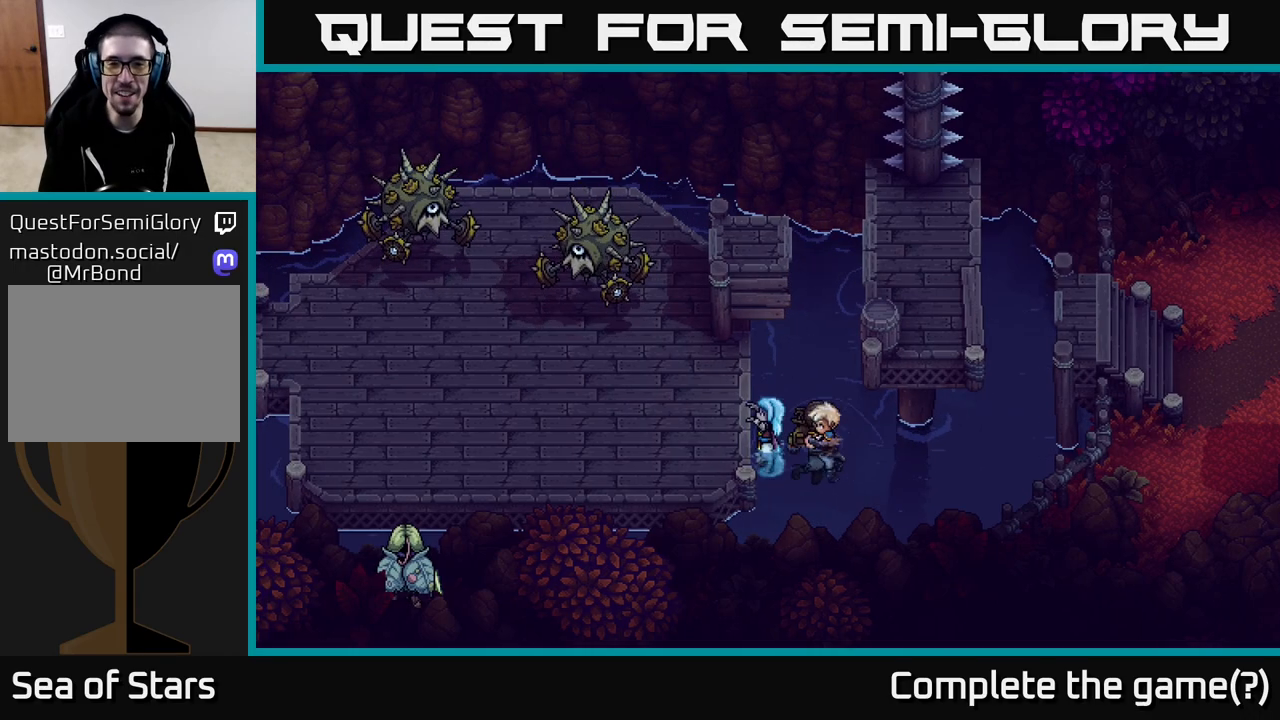
{"buttons": [], "left_stick": "center", "right_stick": "center", "events": [[133, "A", "up"], [250, "left_stick", "center"]]}
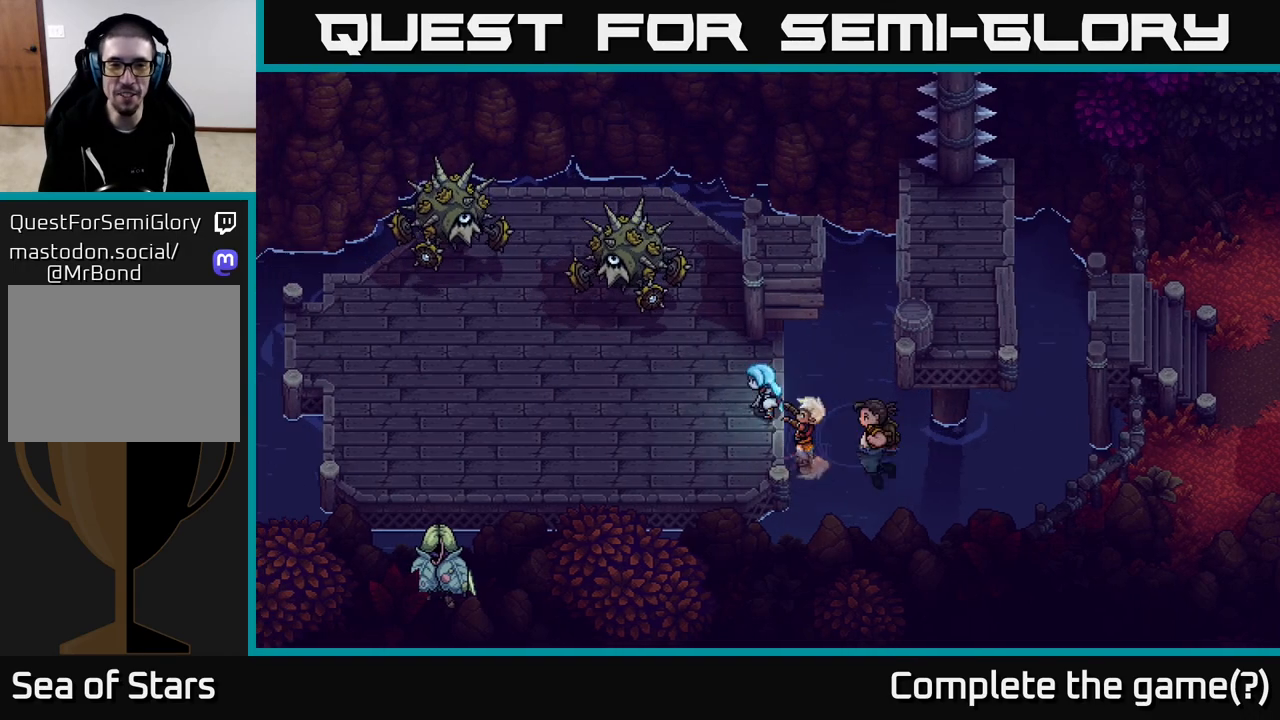
{"buttons": [], "left_stick": "up-left", "right_stick": "center", "events": [[250, "left_stick", "up-left"], [333, "B", "down"], [450, "B", "up"]]}
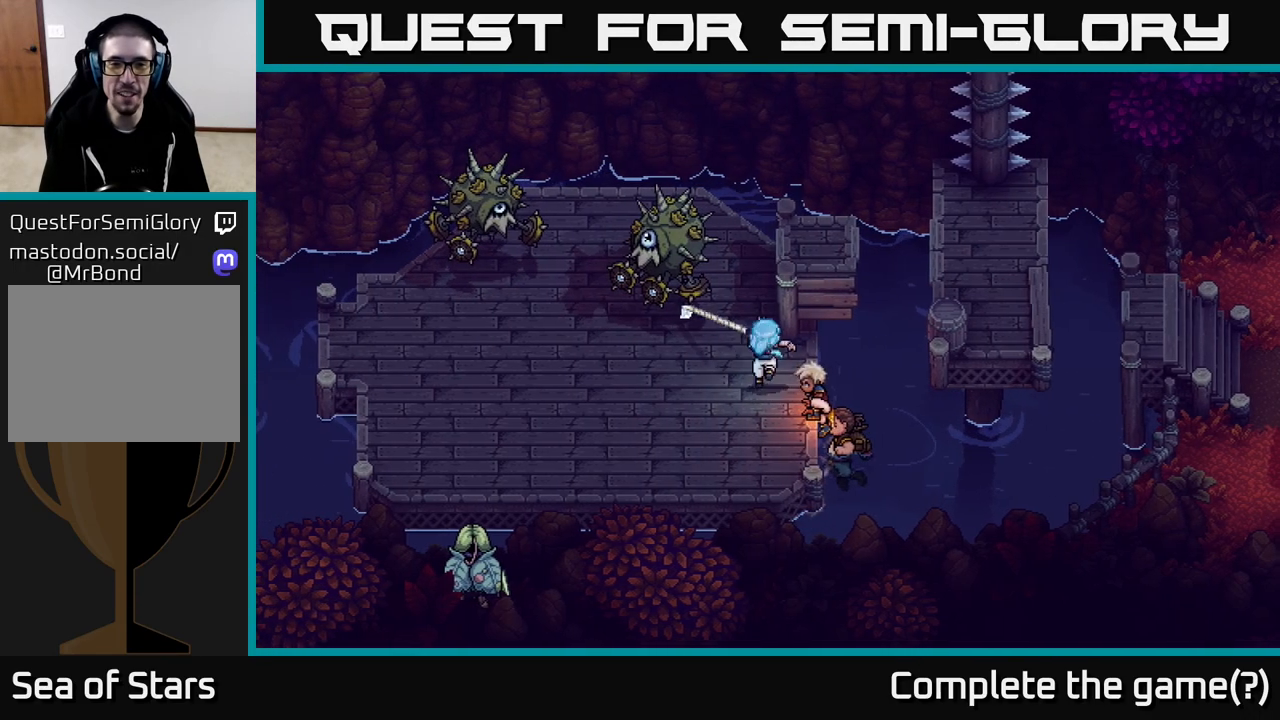
{"buttons": [], "left_stick": "up-left", "right_stick": "center", "events": [[267, "A", "down"], [483, "A", "up"]]}
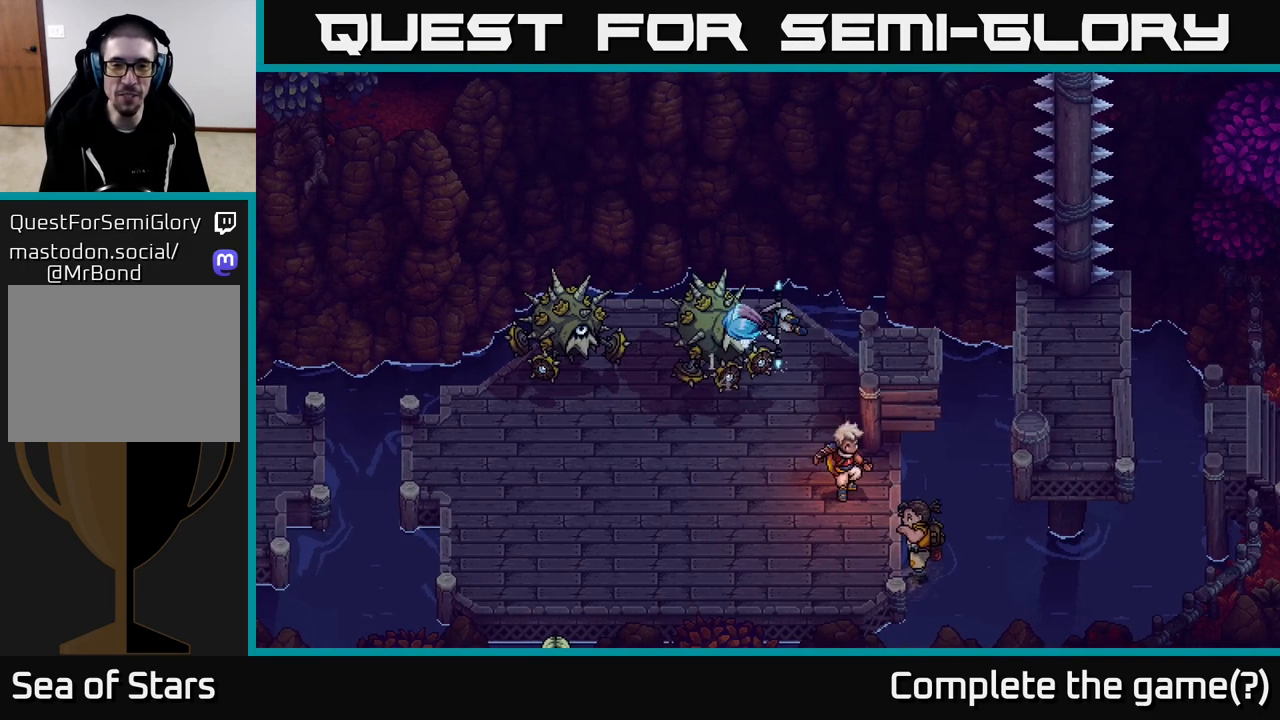
{"buttons": [], "left_stick": "center", "right_stick": "center", "events": [[67, "left_stick", "center"]]}
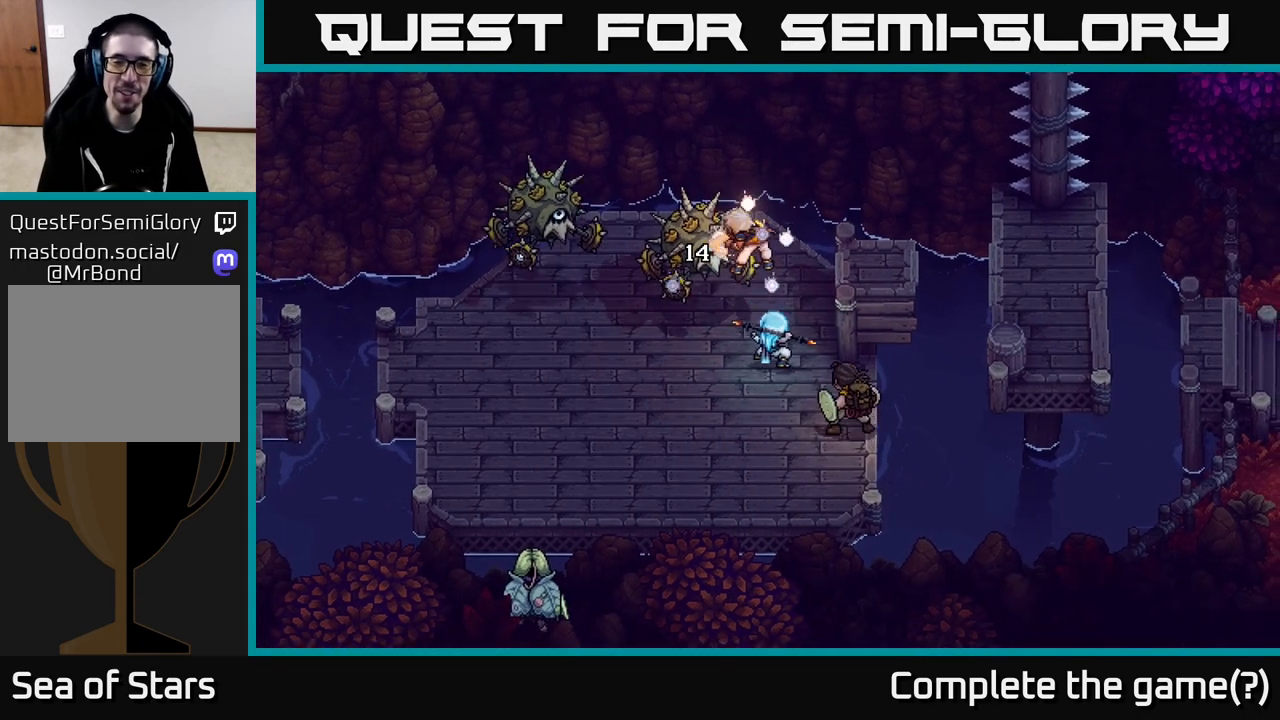
{"buttons": [], "left_stick": "center", "right_stick": "center", "events": []}
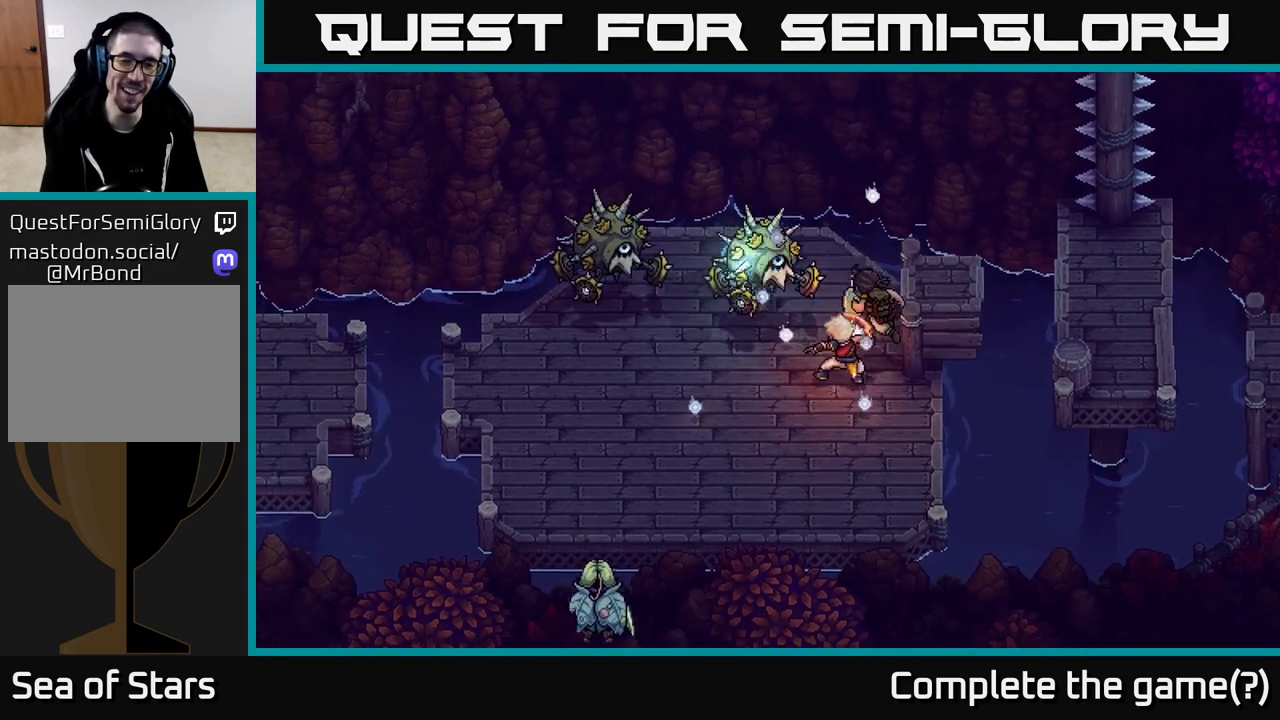
{"buttons": [], "left_stick": "center", "right_stick": "center", "events": []}
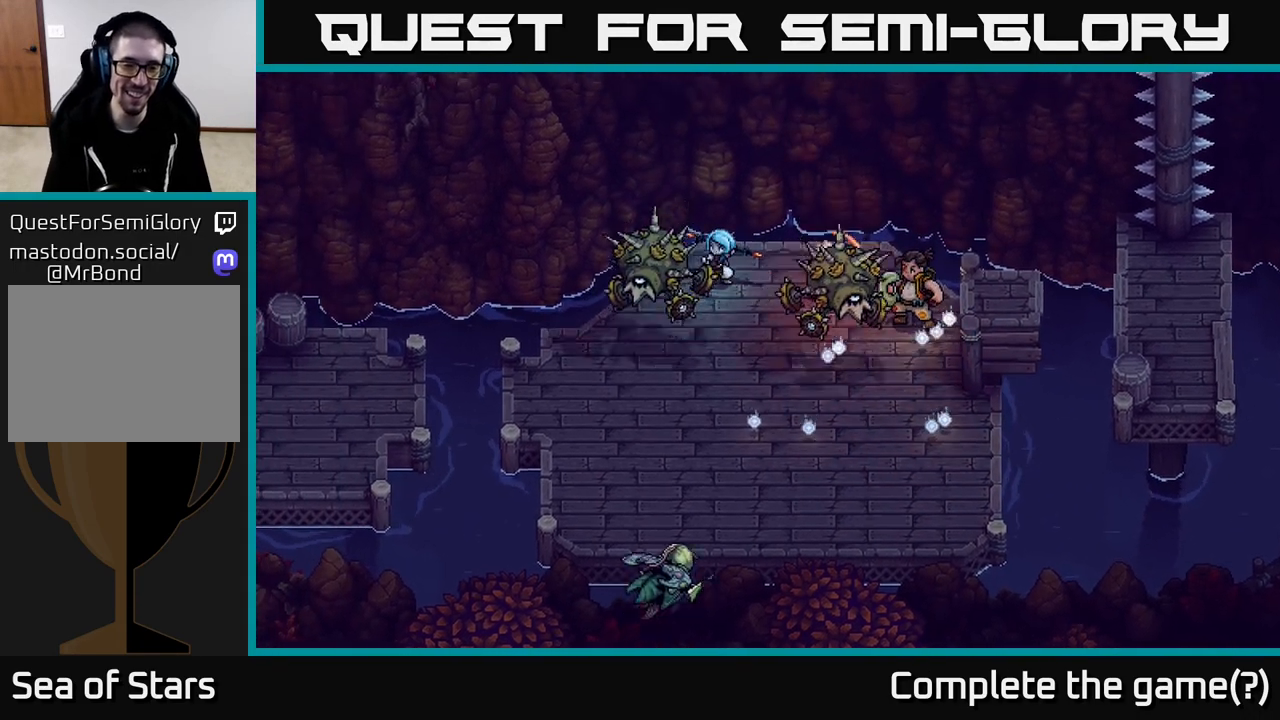
{"buttons": [], "left_stick": "center", "right_stick": "center", "events": []}
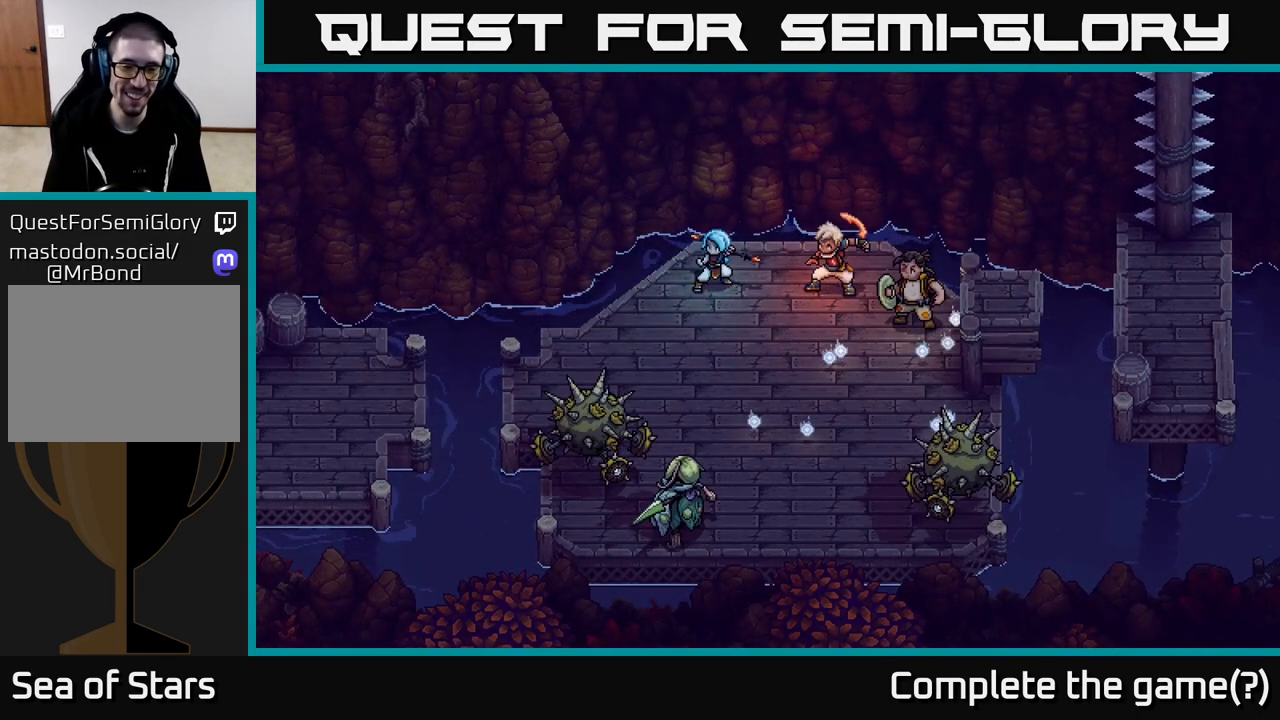
{"buttons": [], "left_stick": "center", "right_stick": "center", "events": []}
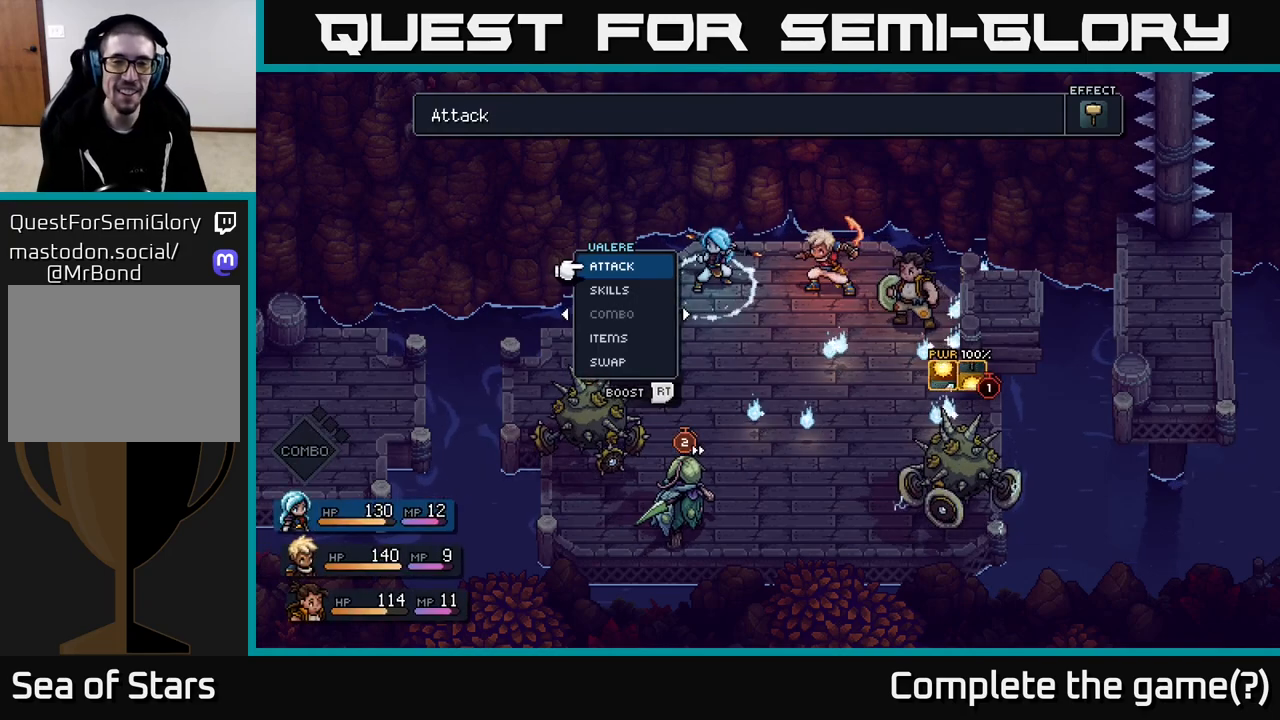
{"buttons": [], "left_stick": "center", "right_stick": "center", "events": []}
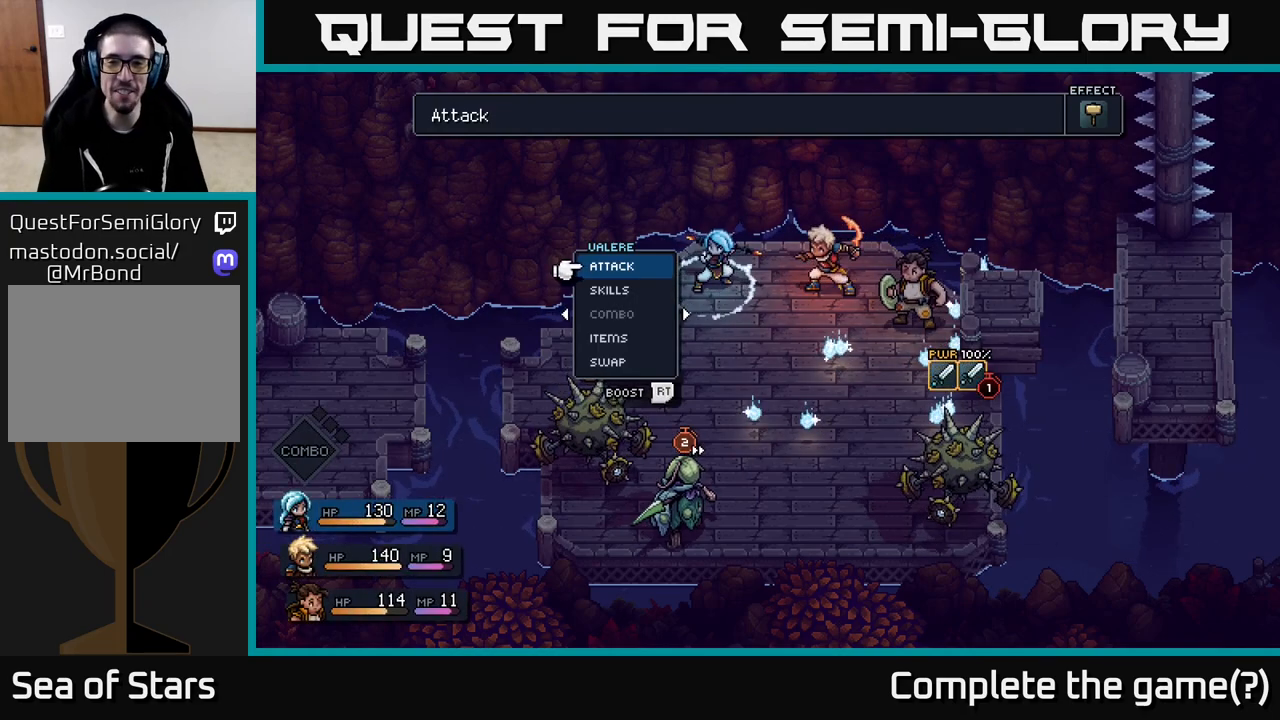
{"buttons": [], "left_stick": "center", "right_stick": "center", "events": []}
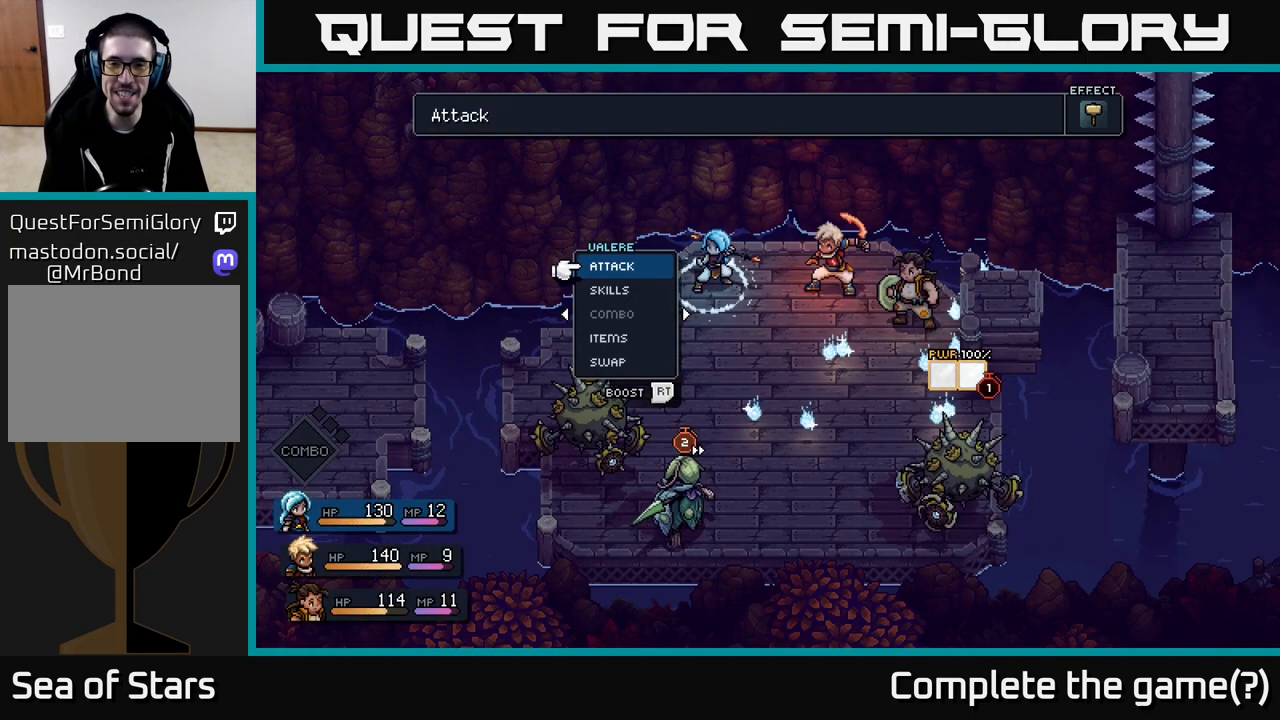
{"buttons": [], "left_stick": "center", "right_stick": "center", "events": [[33, "left_stick", "right"], [217, "left_stick", "center"]]}
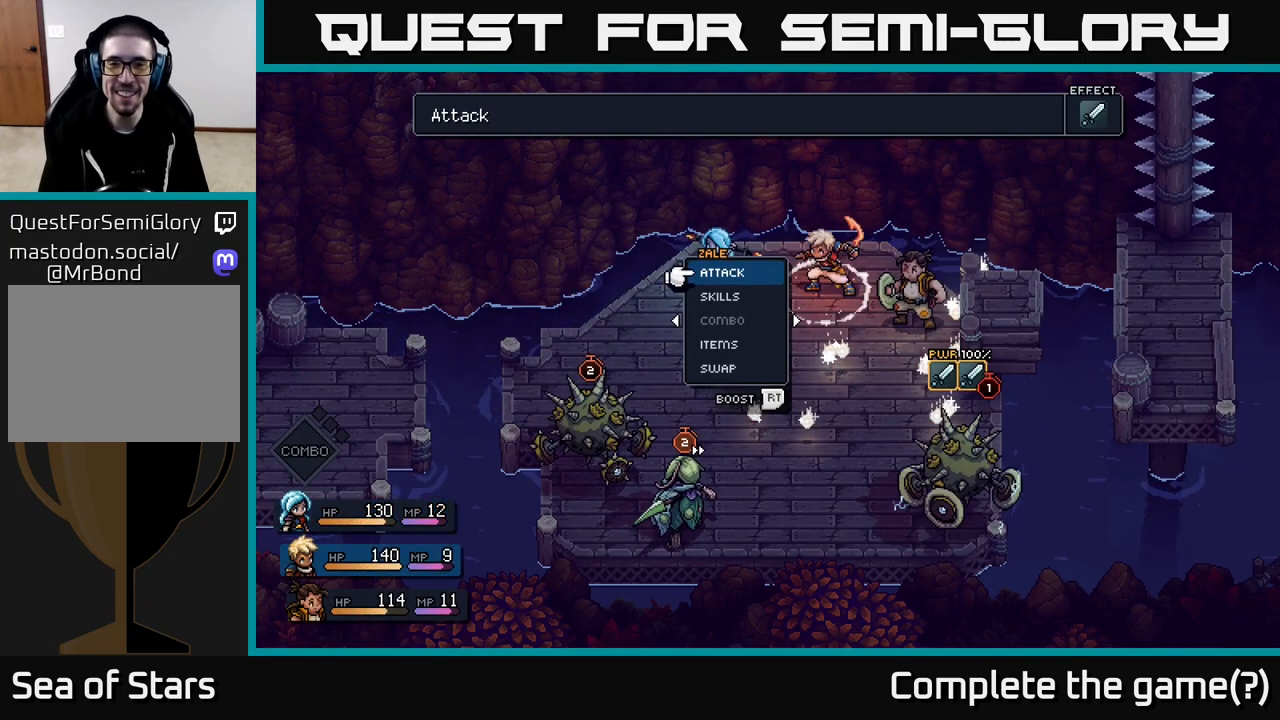
{"buttons": [], "left_stick": "center", "right_stick": "center", "events": [[150, "A", "down"], [217, "A", "up"]]}
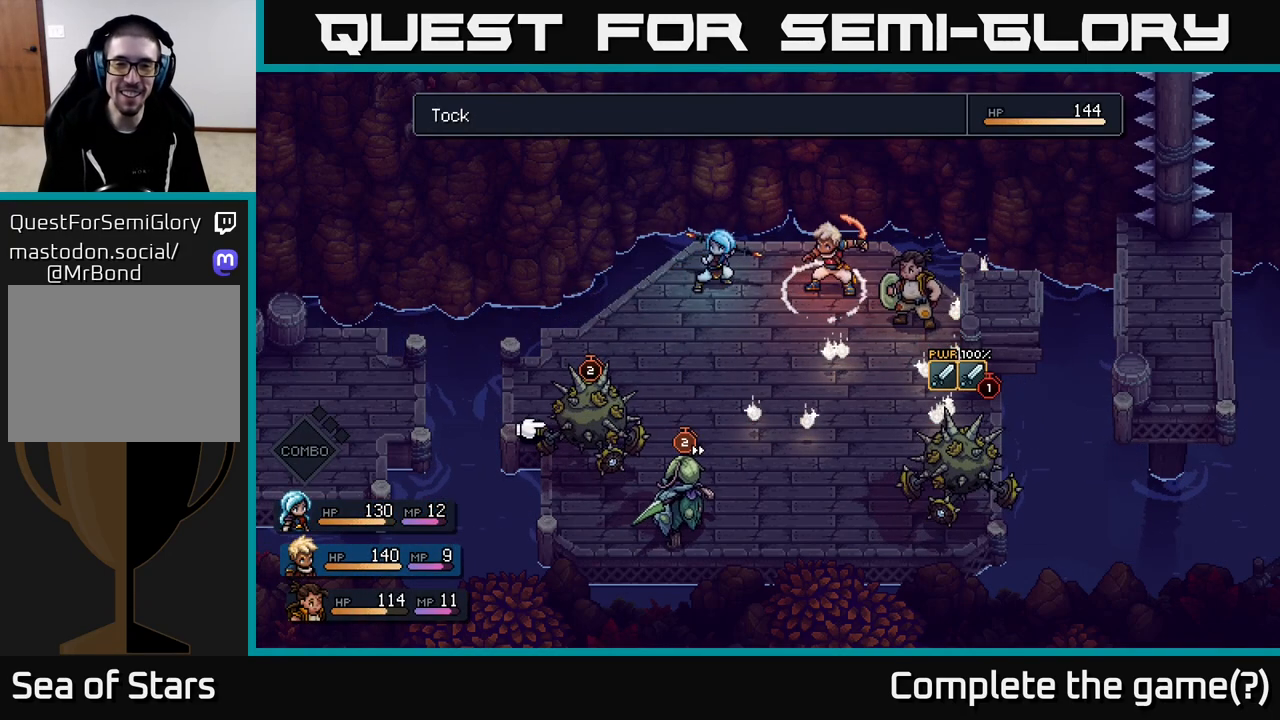
{"buttons": [], "left_stick": "center", "right_stick": "center", "events": [[233, "left_stick", "right"], [433, "left_stick", "center"]]}
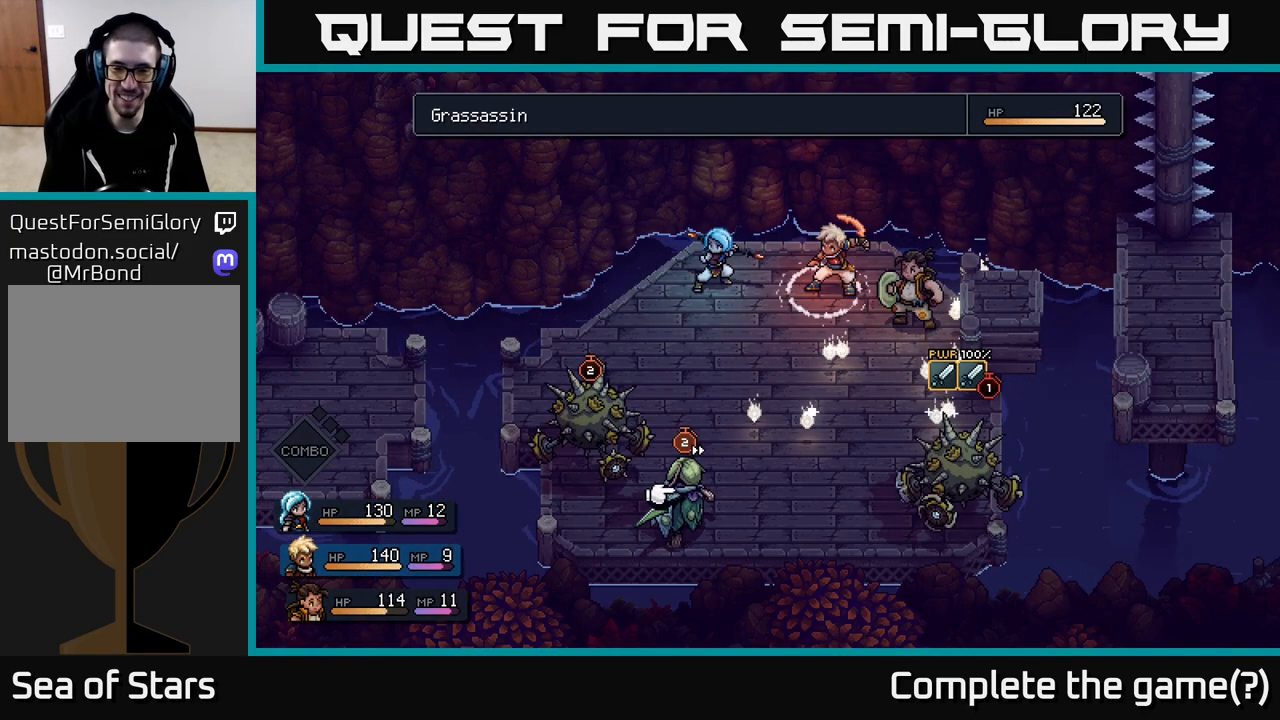
{"buttons": ["A"], "left_stick": "center", "right_stick": "center", "events": [[67, "left_stick", "right"], [250, "left_stick", "center"], [483, "A", "down"]]}
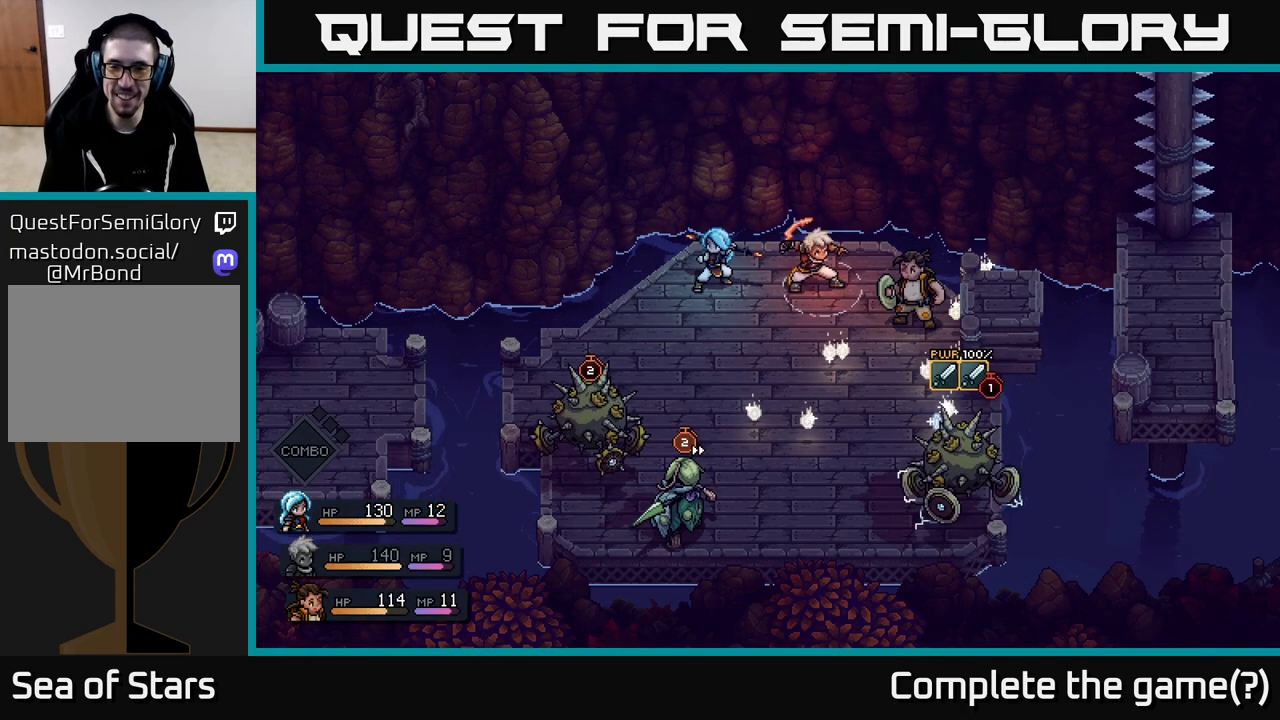
{"buttons": [], "left_stick": "center", "right_stick": "center", "events": [[67, "A", "up"]]}